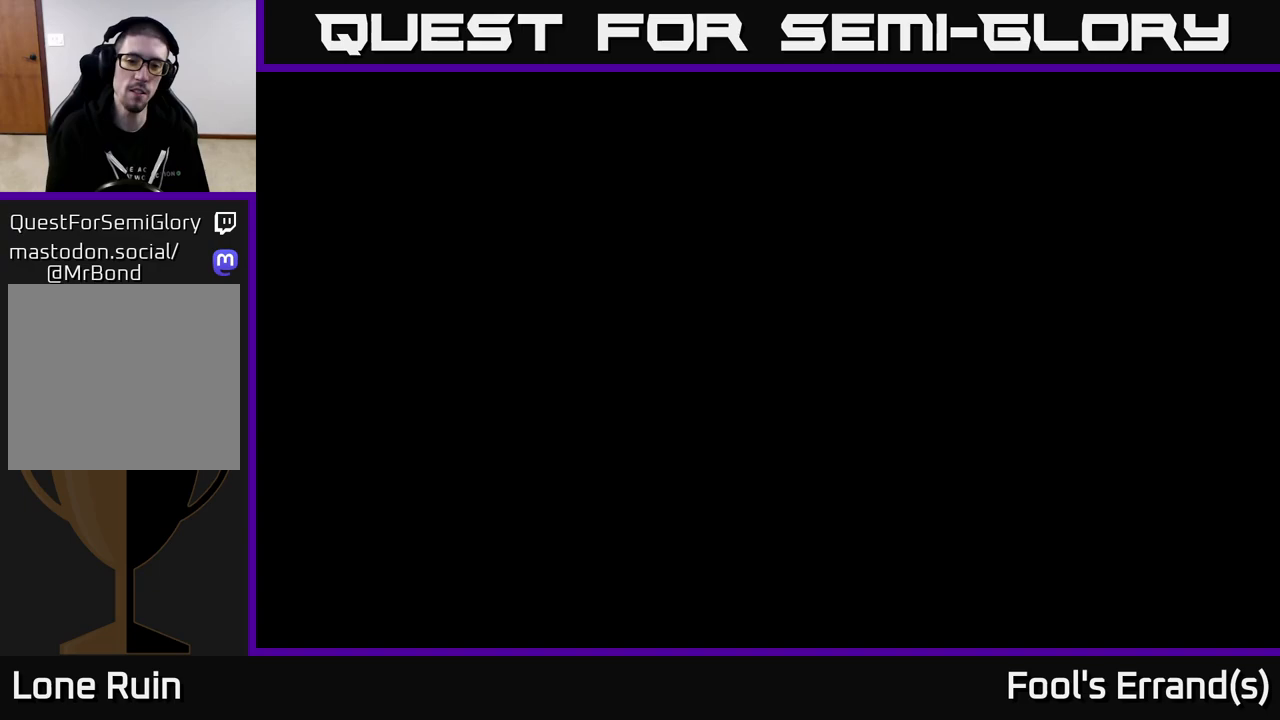
Gameplay with a controller (Xbox layout); each line is a JSON object with the inputs held at the frame after it. "events" lists button and stick changes between this image and that frame as [ms after this image, input, new state], when the widget could be followed in between.
{"buttons": [], "left_stick": "center", "right_stick": "center", "events": []}
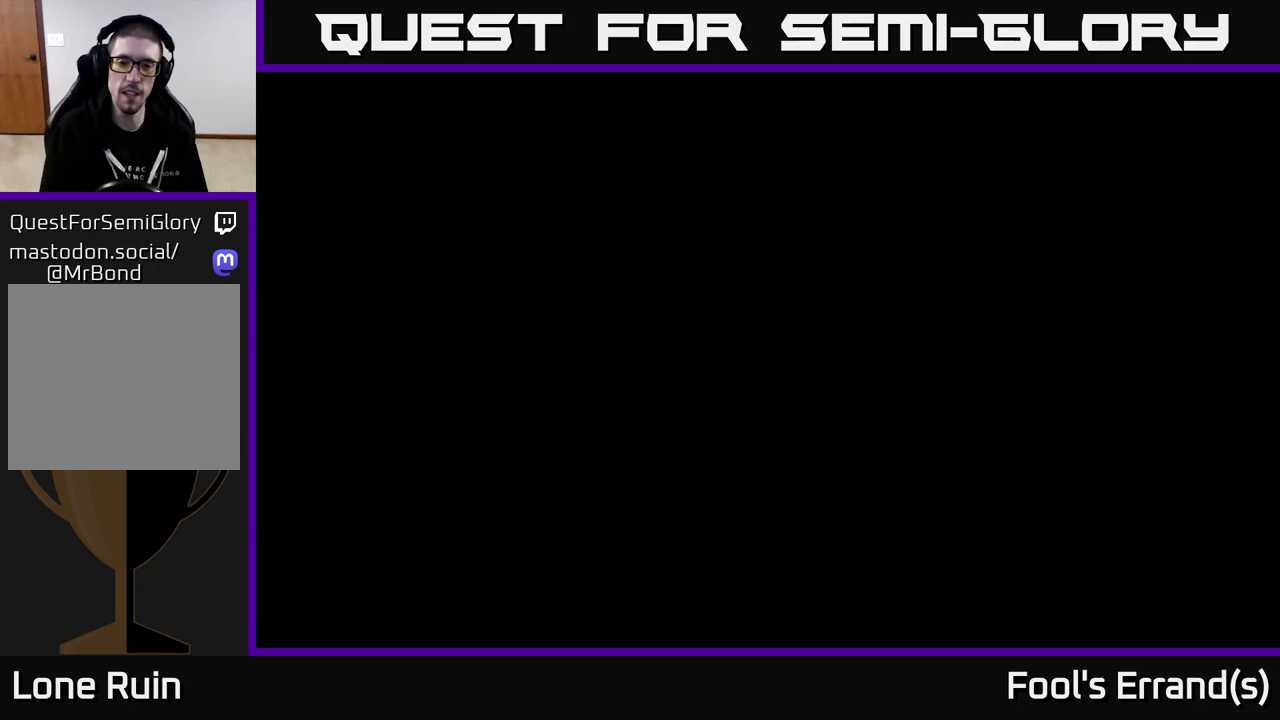
{"buttons": [], "left_stick": "center", "right_stick": "center", "events": []}
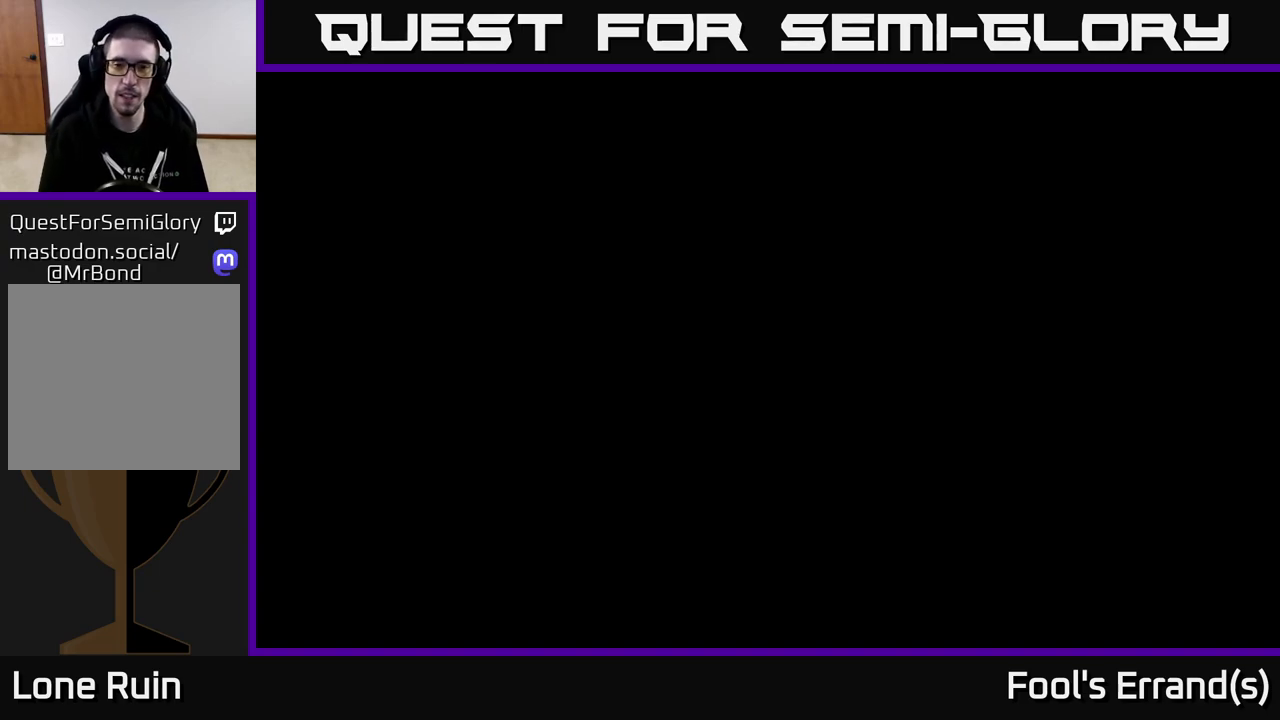
{"buttons": [], "left_stick": "center", "right_stick": "center", "events": []}
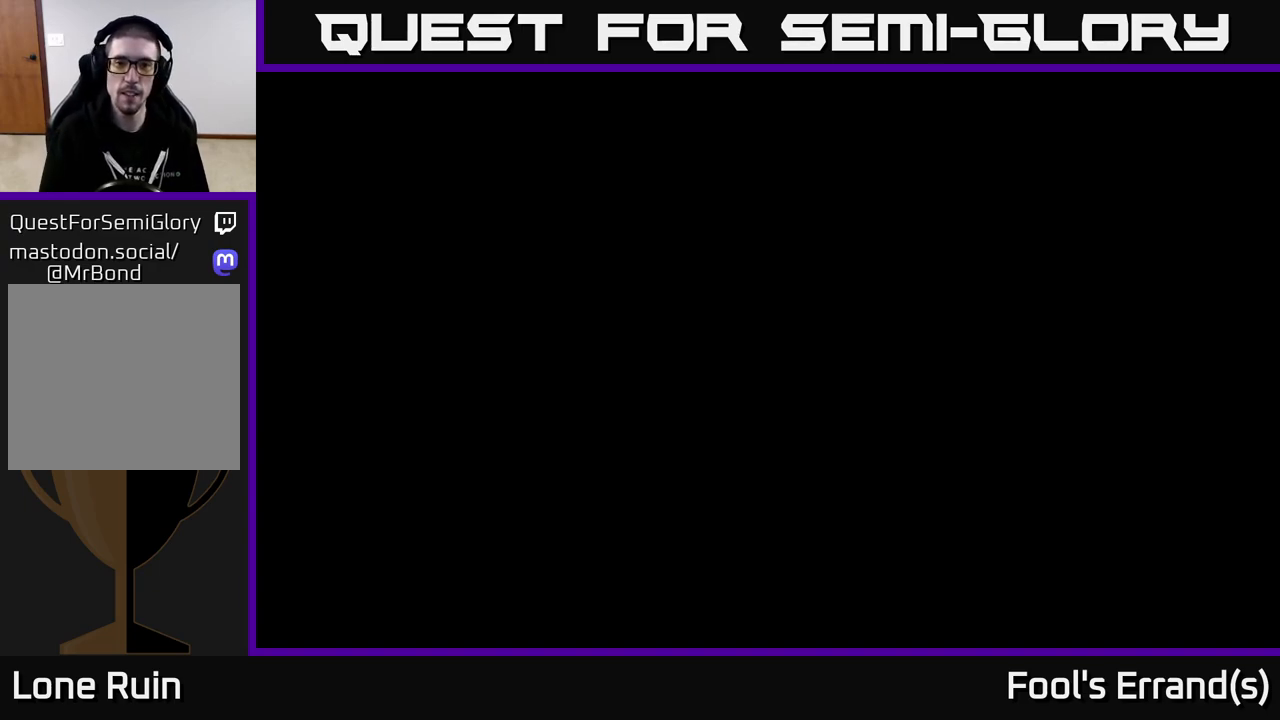
{"buttons": [], "left_stick": "up", "right_stick": "center", "events": [[300, "left_stick", "up"]]}
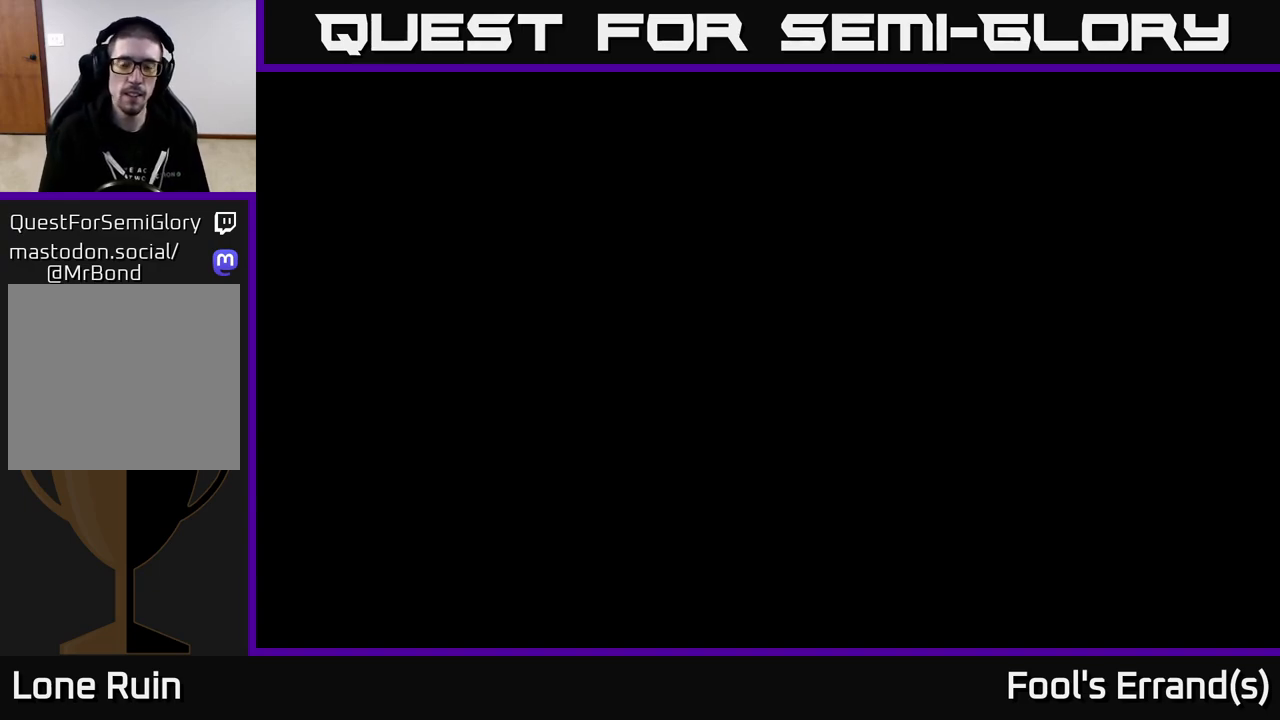
{"buttons": [], "left_stick": "up", "right_stick": "center", "events": []}
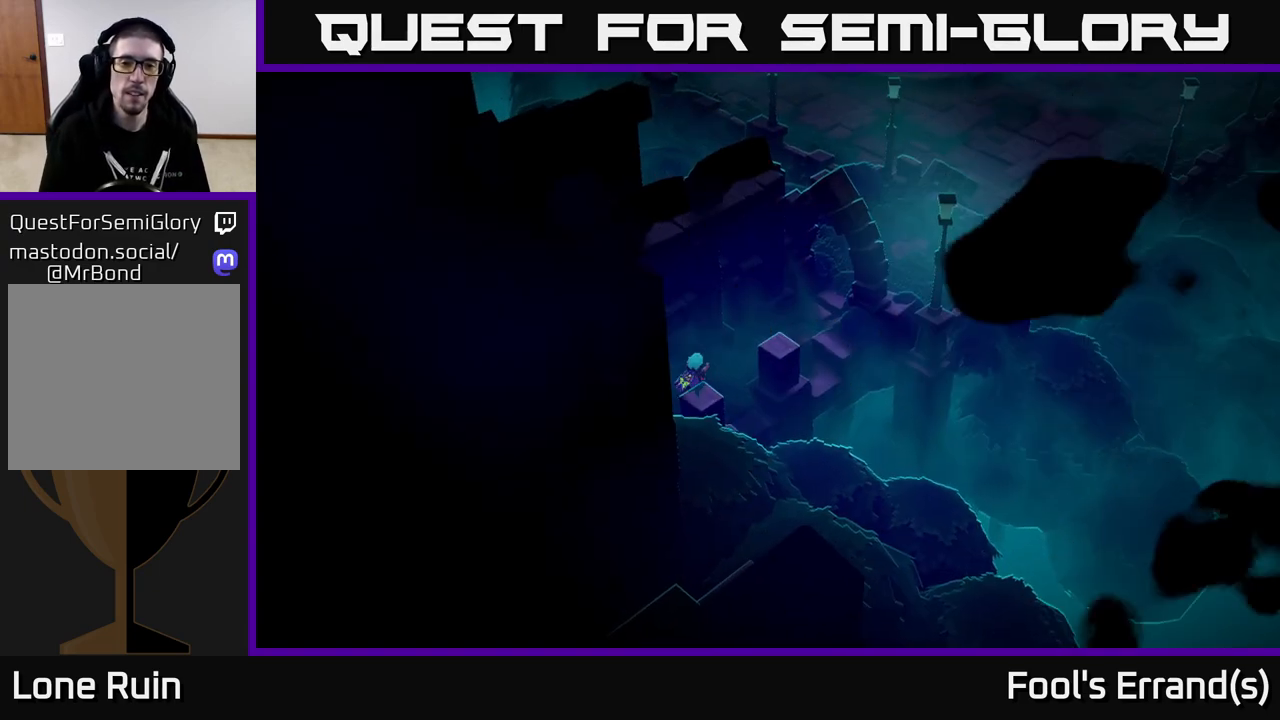
{"buttons": ["A"], "left_stick": "center", "right_stick": "center", "events": [[300, "left_stick", "center"], [400, "A", "down"]]}
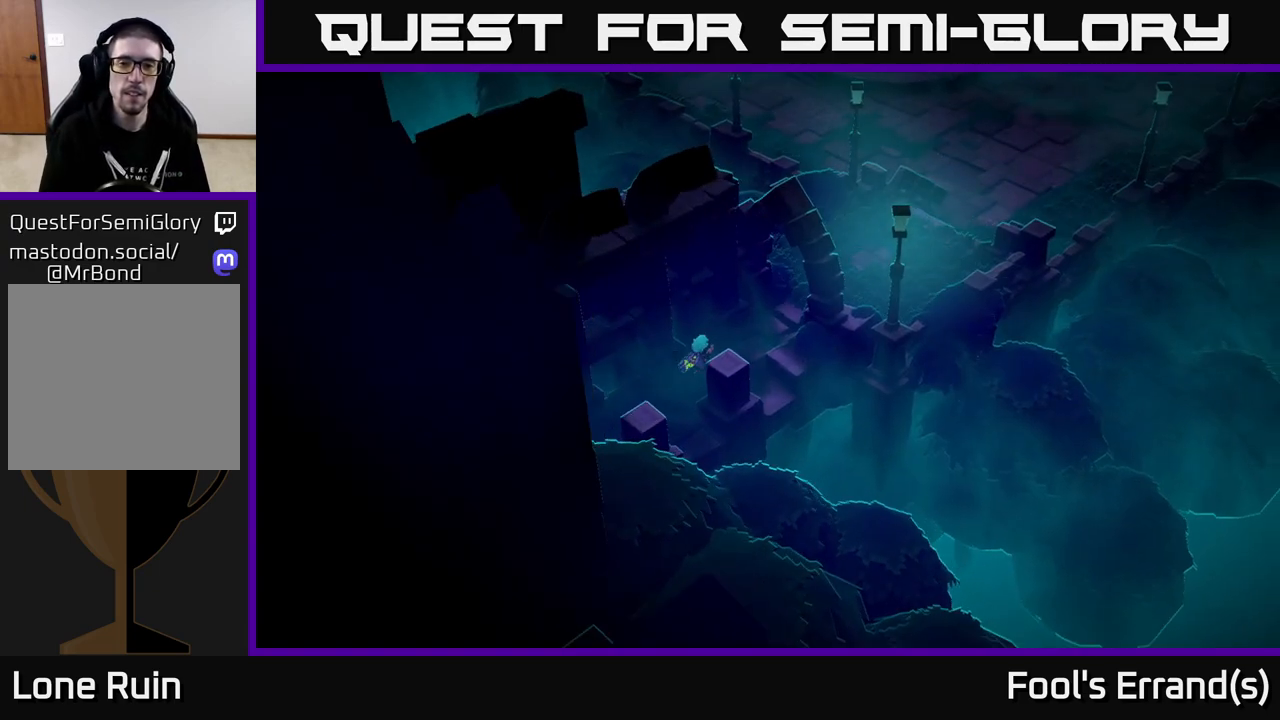
{"buttons": [], "left_stick": "up-right", "right_stick": "up-right", "events": [[17, "left_stick", "right"], [33, "A", "up"], [83, "left_stick", "up-right"], [333, "right_stick", "up-right"]]}
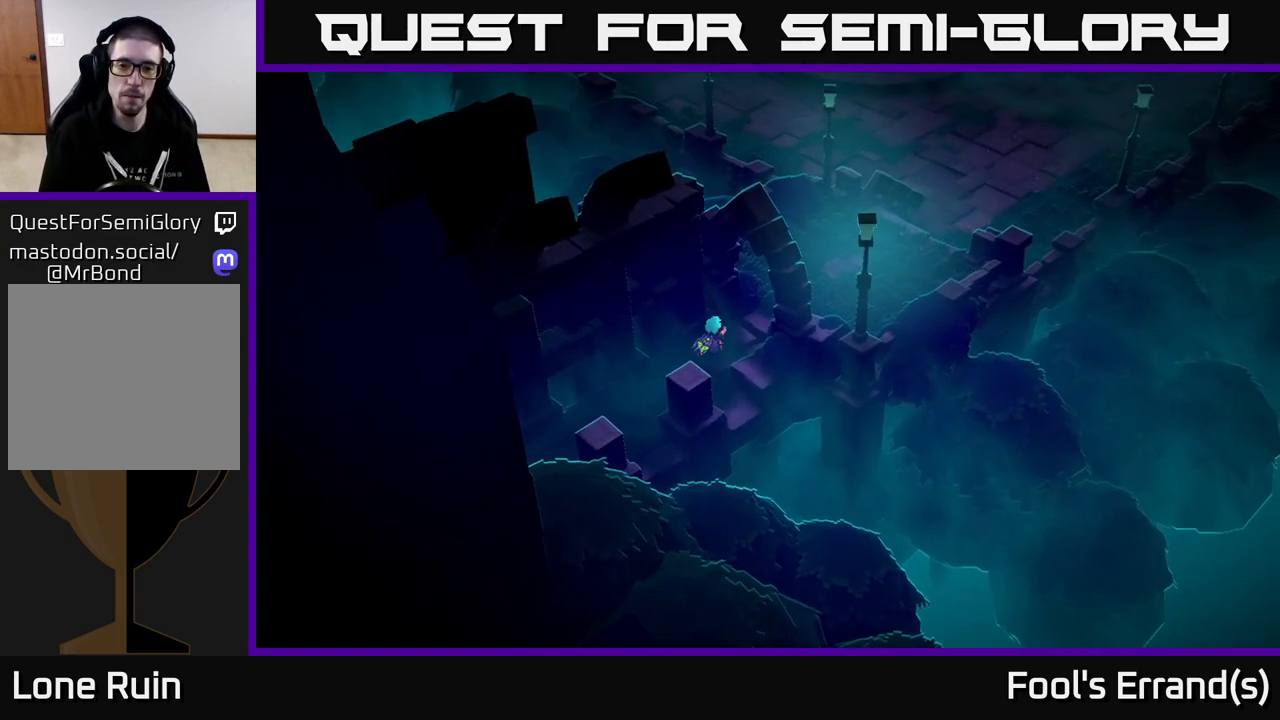
{"buttons": [], "left_stick": "up-right", "right_stick": "up-right", "events": []}
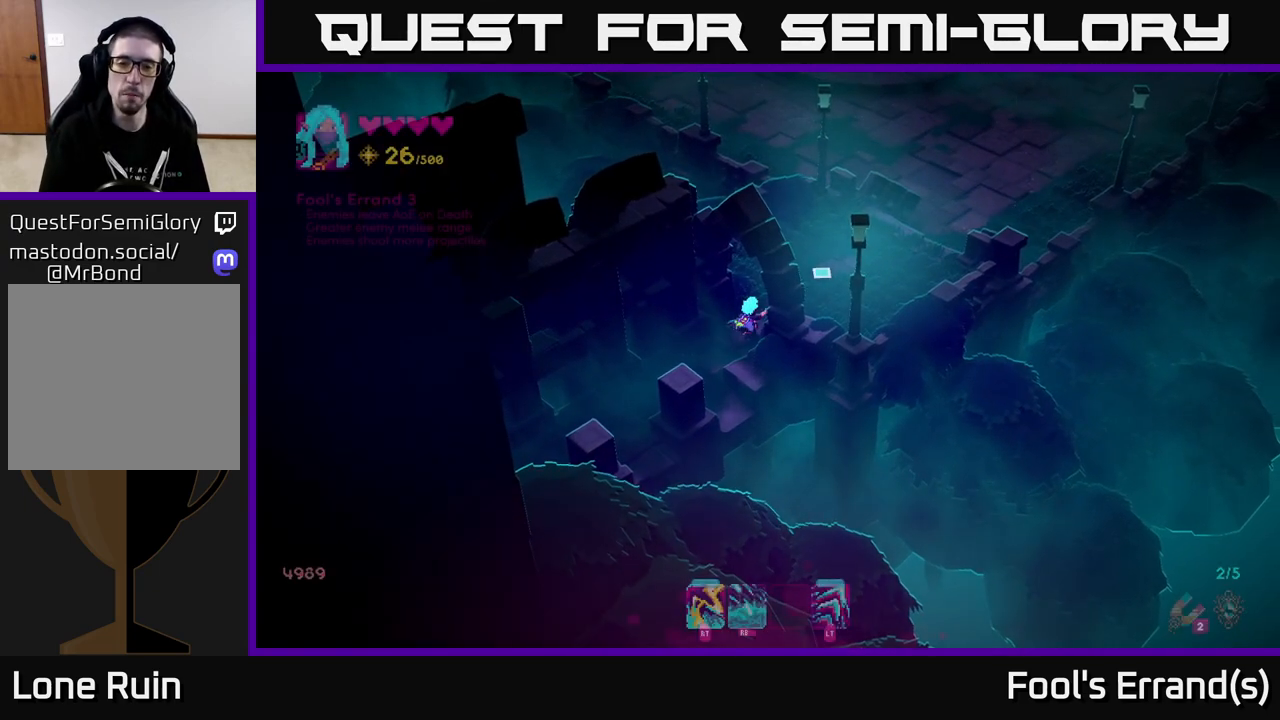
{"buttons": [], "left_stick": "up-right", "right_stick": "up-right", "events": [[350, "L2", "down"], [483, "L2", "up"]]}
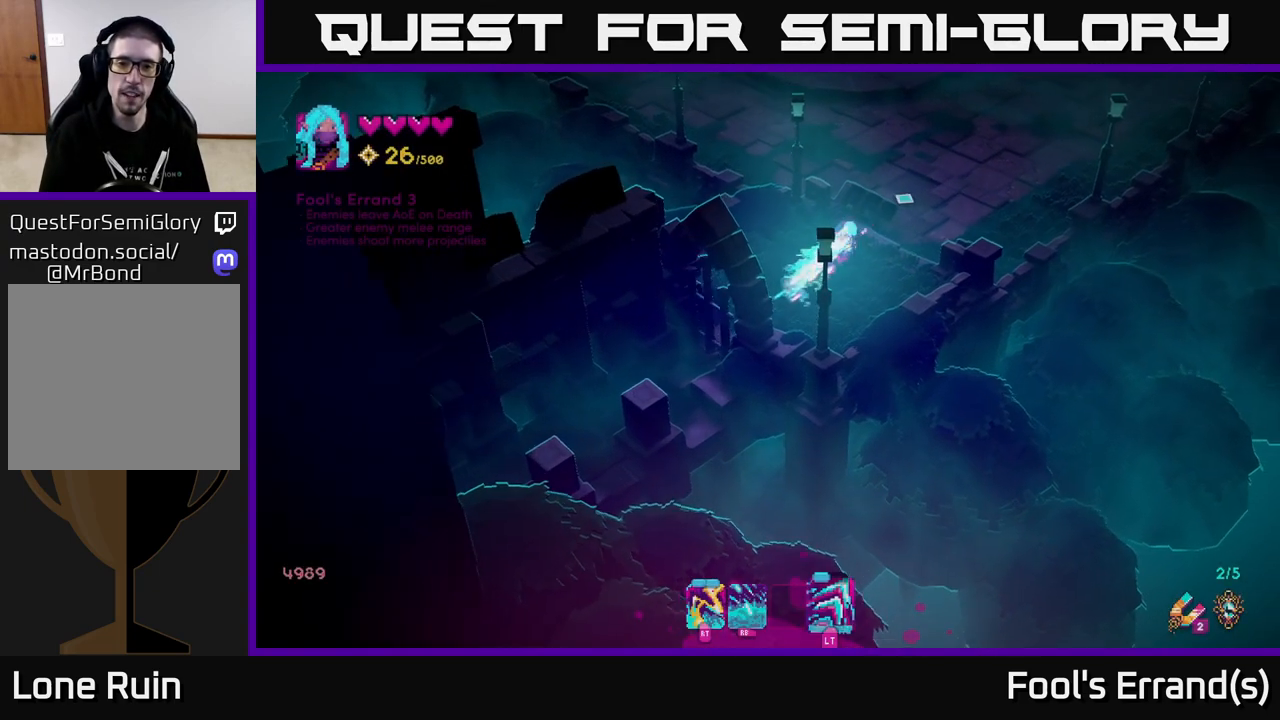
{"buttons": [], "left_stick": "up-right", "right_stick": "up", "events": [[417, "right_stick", "up"]]}
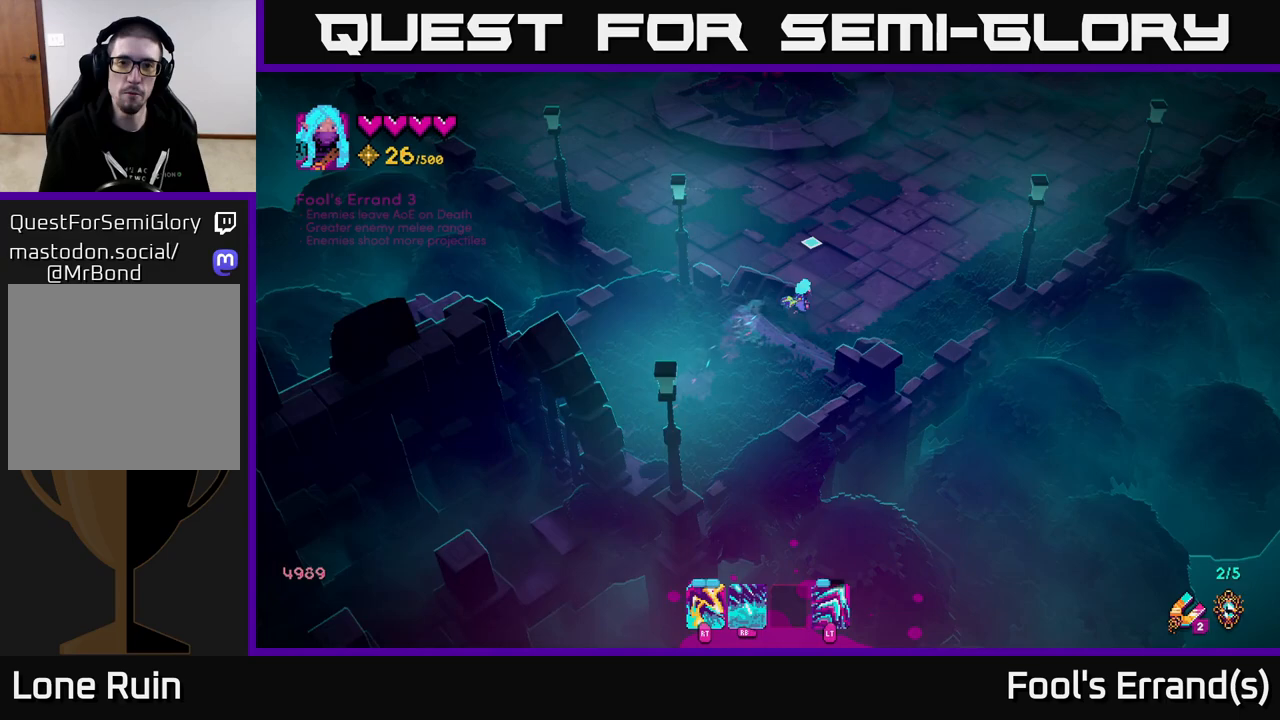
{"buttons": [], "left_stick": "up", "right_stick": "up", "events": [[283, "left_stick", "up"]]}
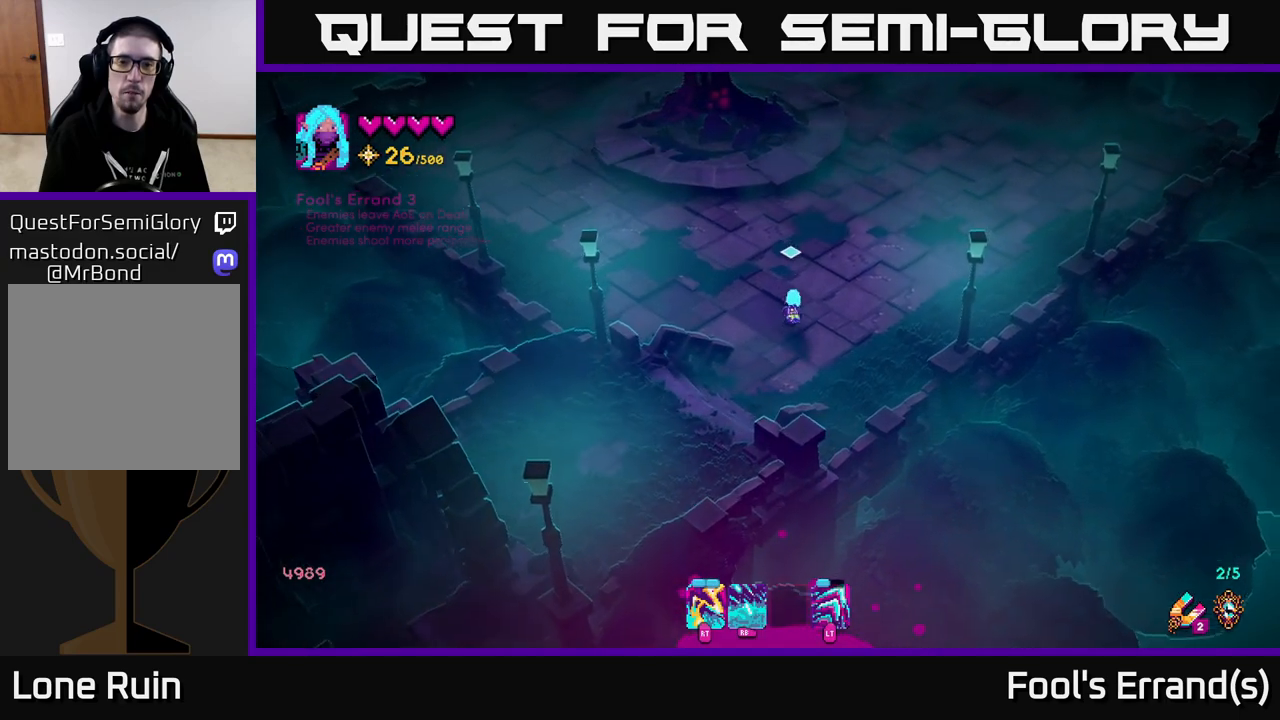
{"buttons": [], "left_stick": "up", "right_stick": "up", "events": []}
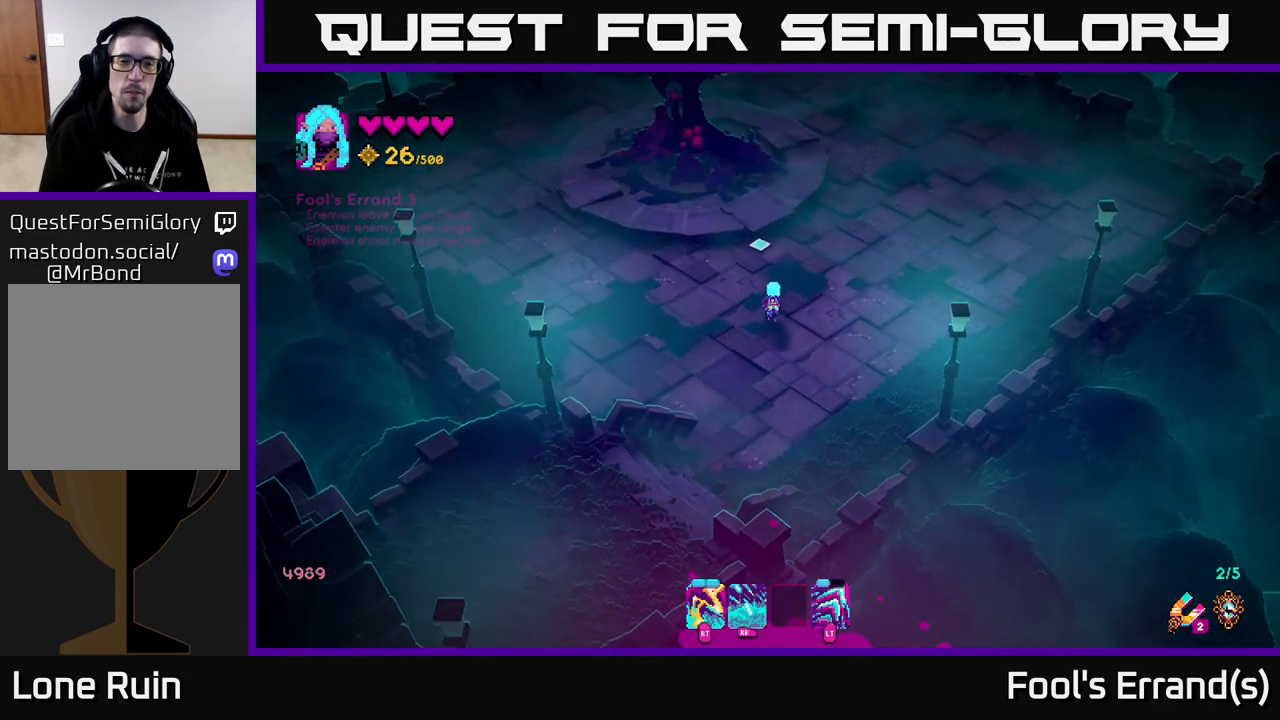
{"buttons": [], "left_stick": "center", "right_stick": "up-left", "events": [[267, "right_stick", "up-left"], [467, "left_stick", "center"]]}
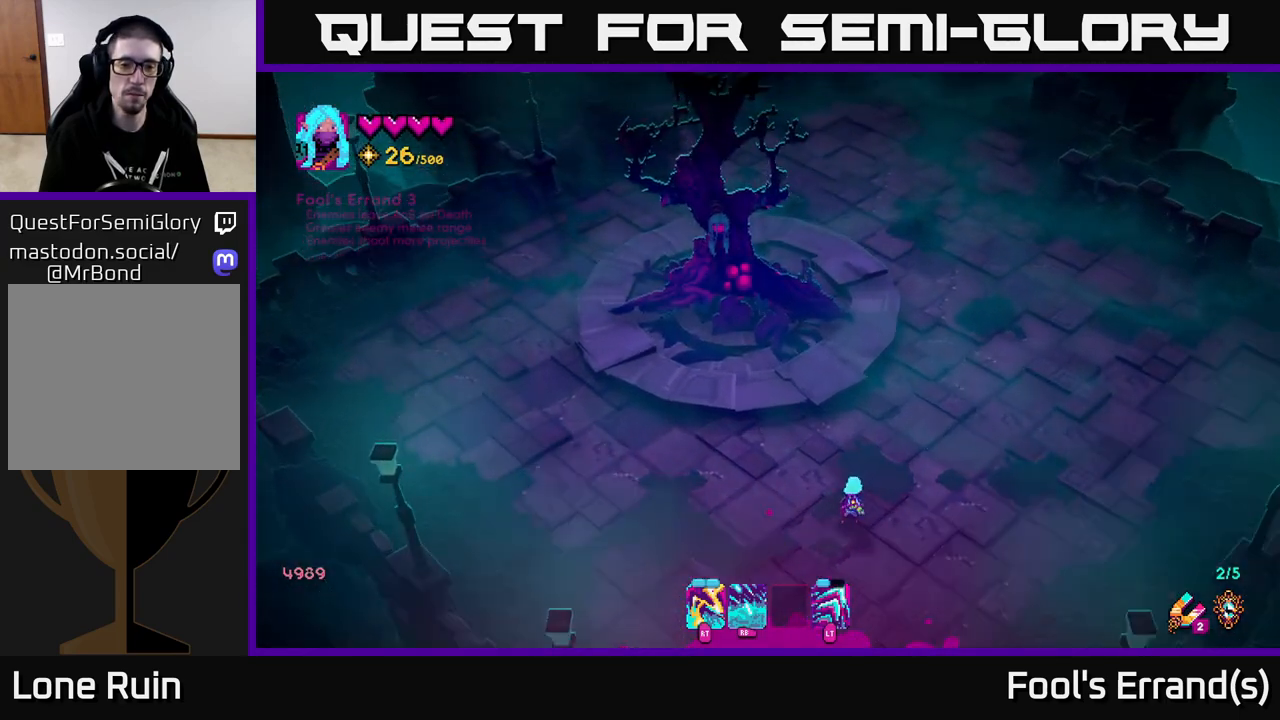
{"buttons": [], "left_stick": "center", "right_stick": "center", "events": [[83, "right_stick", "center"]]}
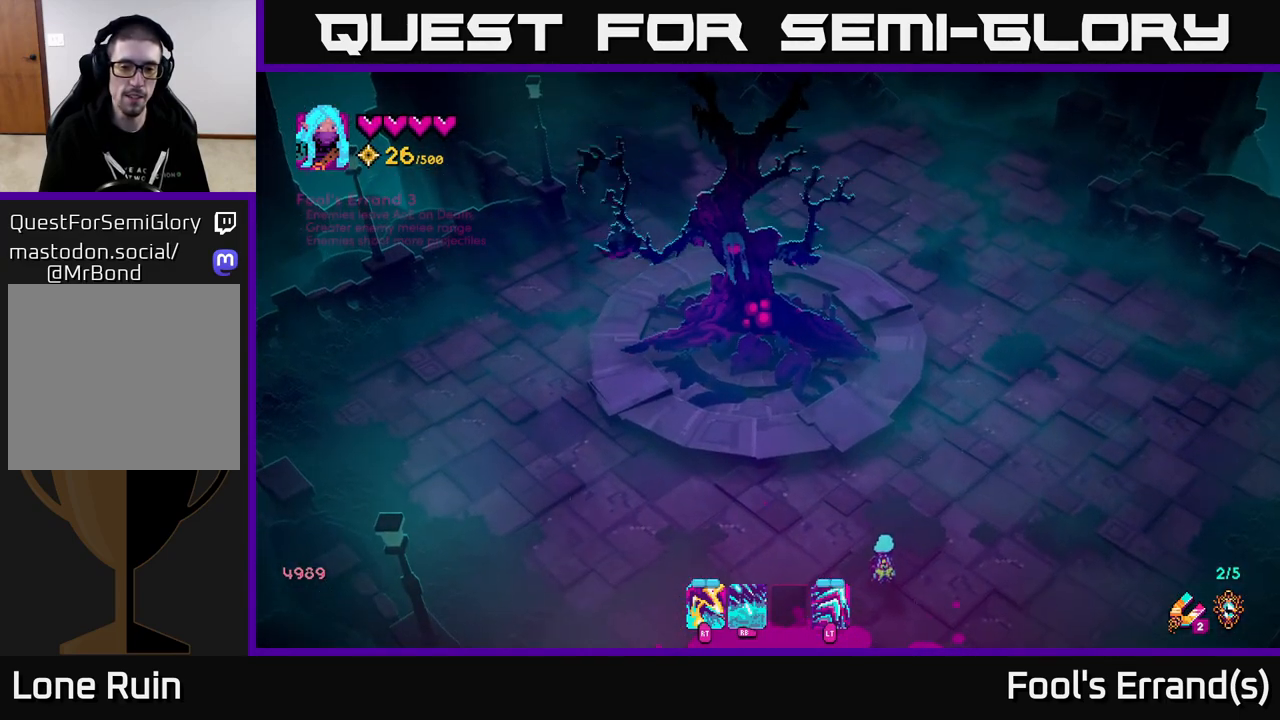
{"buttons": [], "left_stick": "up", "right_stick": "up", "events": [[150, "A", "down"], [250, "A", "up"], [417, "left_stick", "up"], [467, "right_stick", "up"]]}
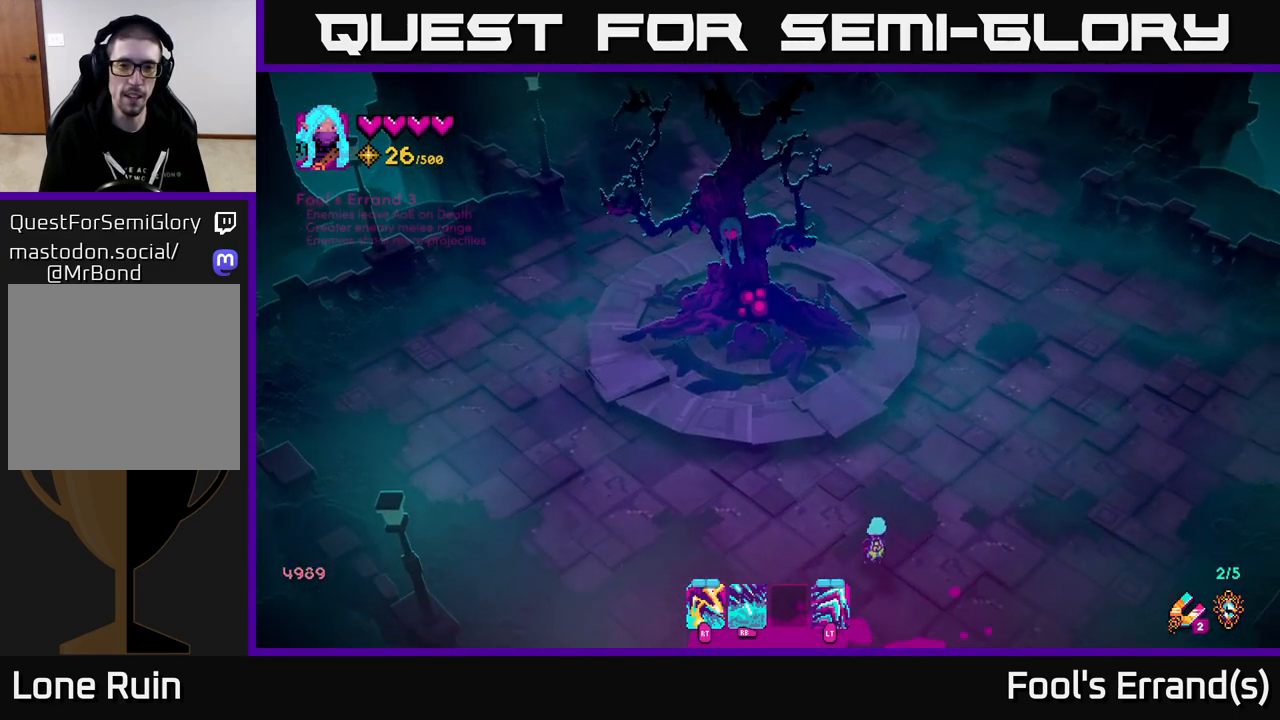
{"buttons": ["R1"], "left_stick": "center", "right_stick": "up", "events": [[183, "left_stick", "center"], [300, "left_stick", "up-left"], [450, "R1", "down"], [450, "left_stick", "center"]]}
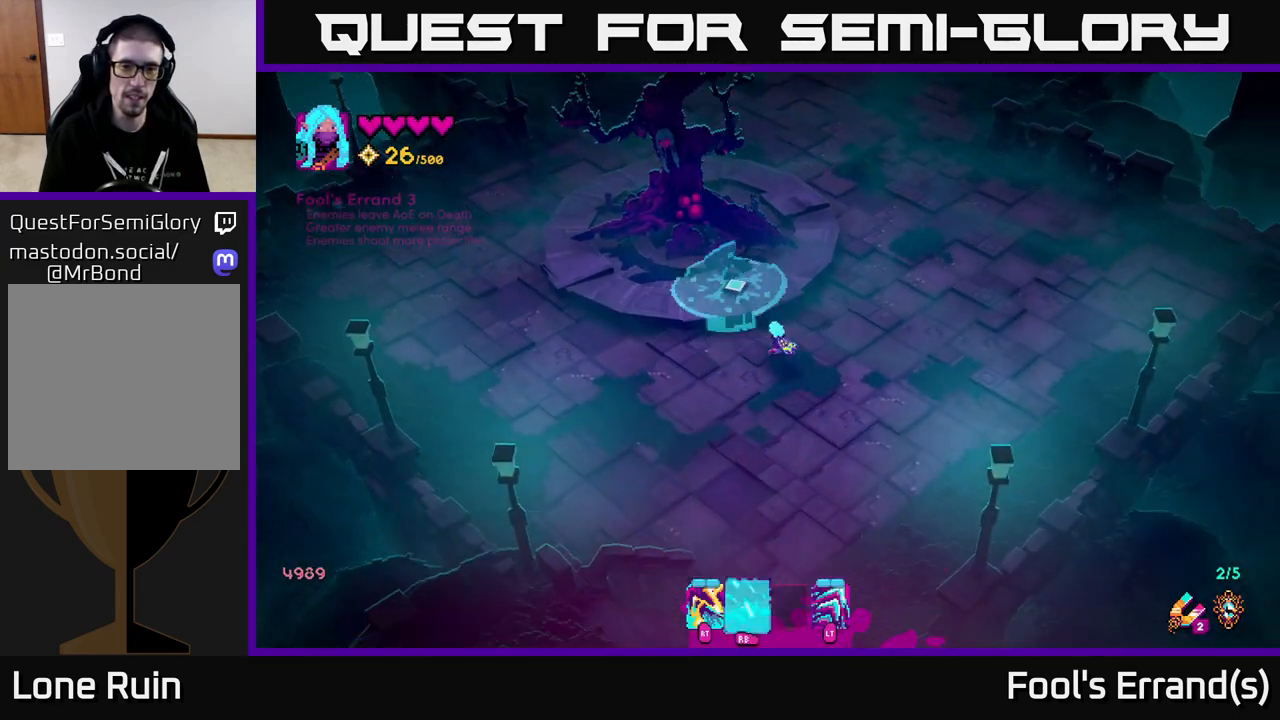
{"buttons": [], "left_stick": "down", "right_stick": "up", "events": [[350, "R1", "up"], [350, "left_stick", "down"]]}
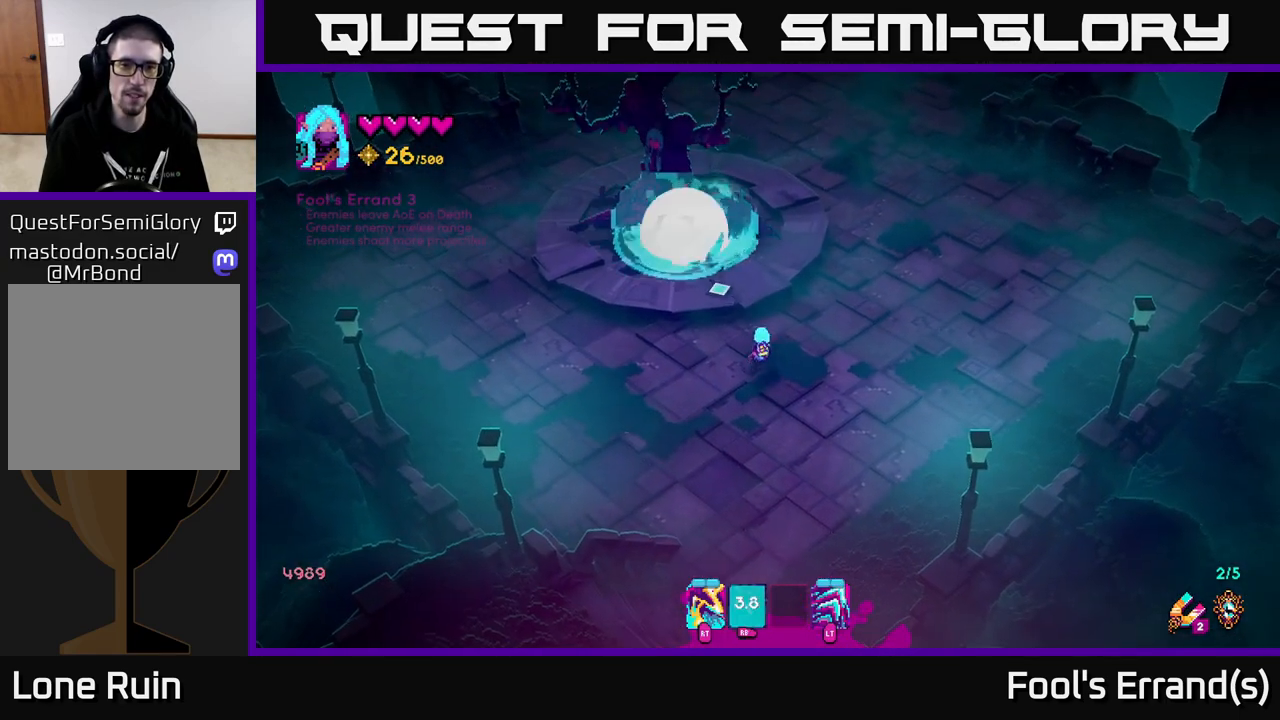
{"buttons": [], "left_stick": "down", "right_stick": "up", "events": [[117, "left_stick", "up-left"], [317, "R2", "down"], [317, "left_stick", "center"], [400, "left_stick", "down"], [450, "R2", "up"]]}
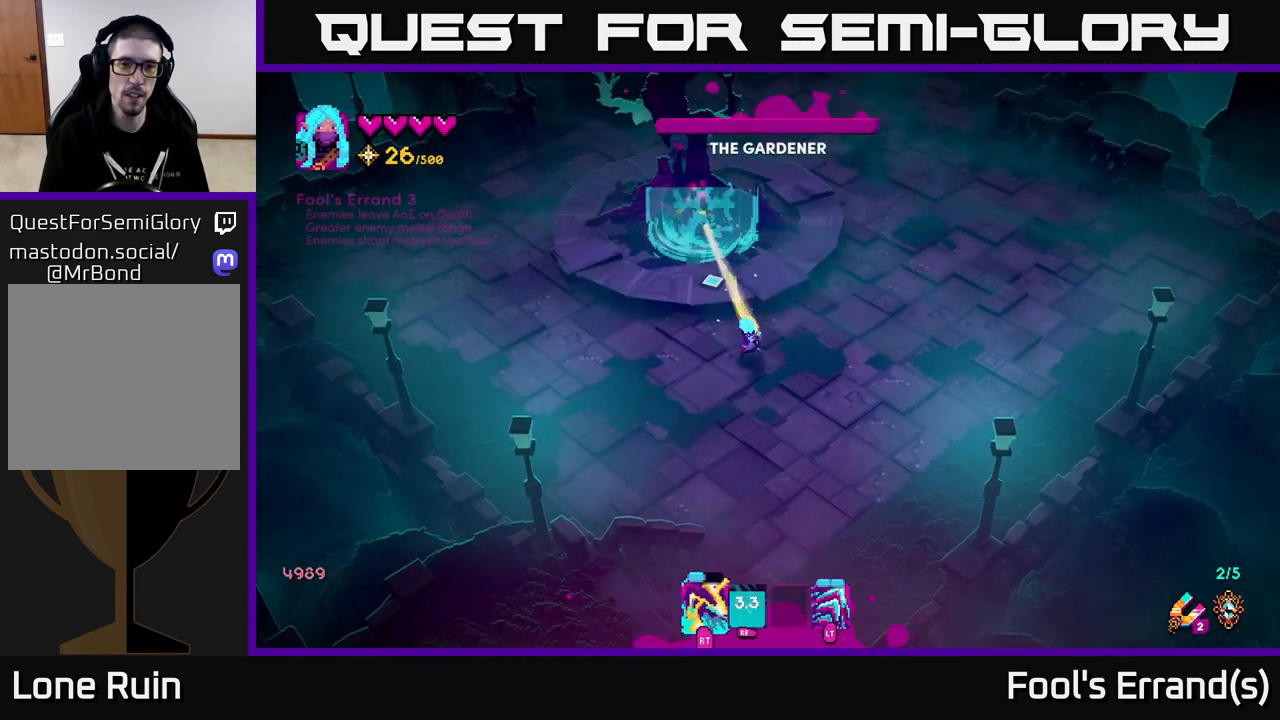
{"buttons": ["R2"], "left_stick": "right", "right_stick": "up", "events": [[50, "R2", "down"], [100, "left_stick", "center"], [150, "R2", "up"], [150, "left_stick", "up-left"], [217, "R2", "down"], [300, "R2", "up"], [300, "left_stick", "down"], [367, "R2", "down"], [483, "left_stick", "right"]]}
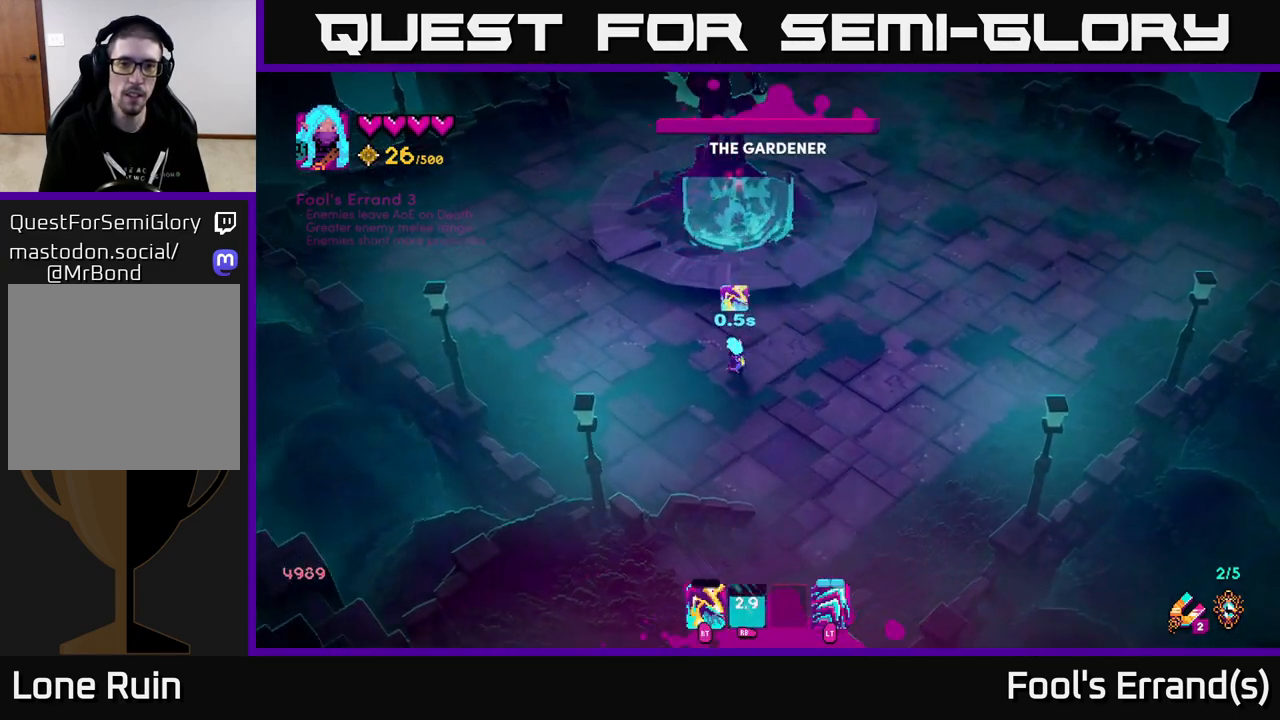
{"buttons": [], "left_stick": "up-right", "right_stick": "up", "events": [[67, "left_stick", "up-right"], [233, "R2", "up"], [267, "left_stick", "right"], [433, "left_stick", "up-right"]]}
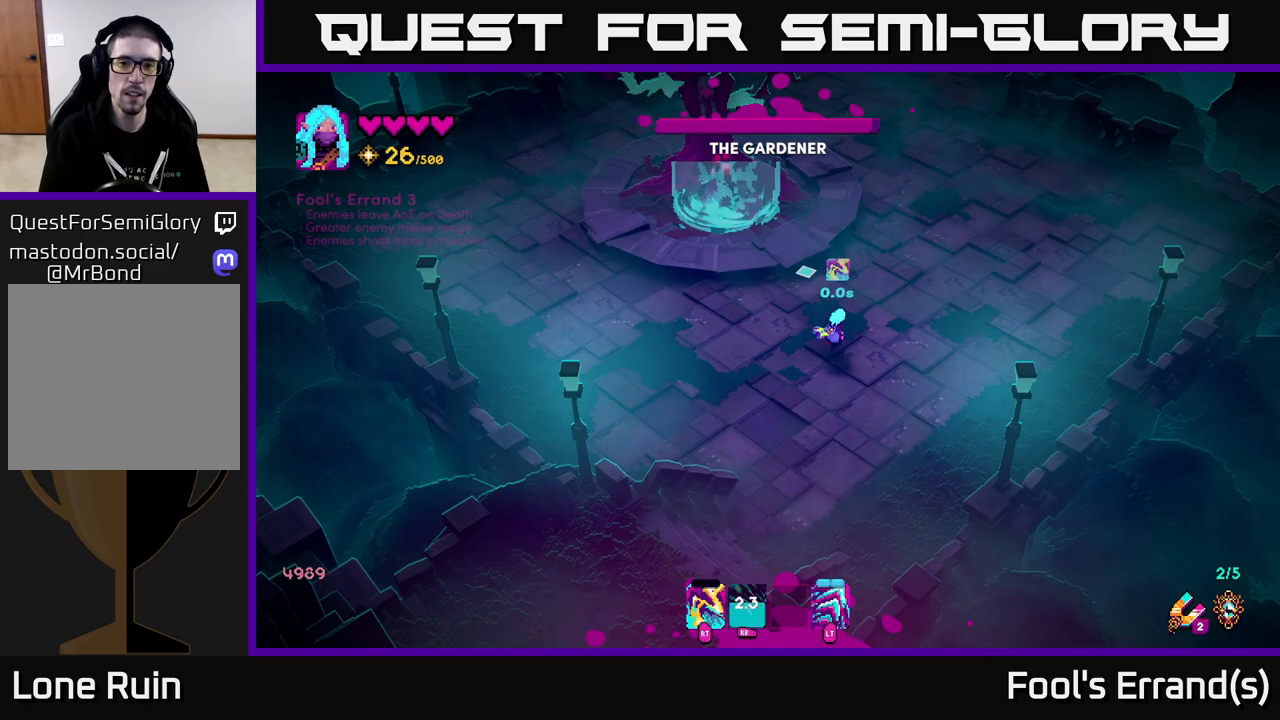
{"buttons": ["R2"], "left_stick": "down-left", "right_stick": "up", "events": [[283, "R2", "down"], [283, "left_stick", "left"], [450, "left_stick", "down-left"]]}
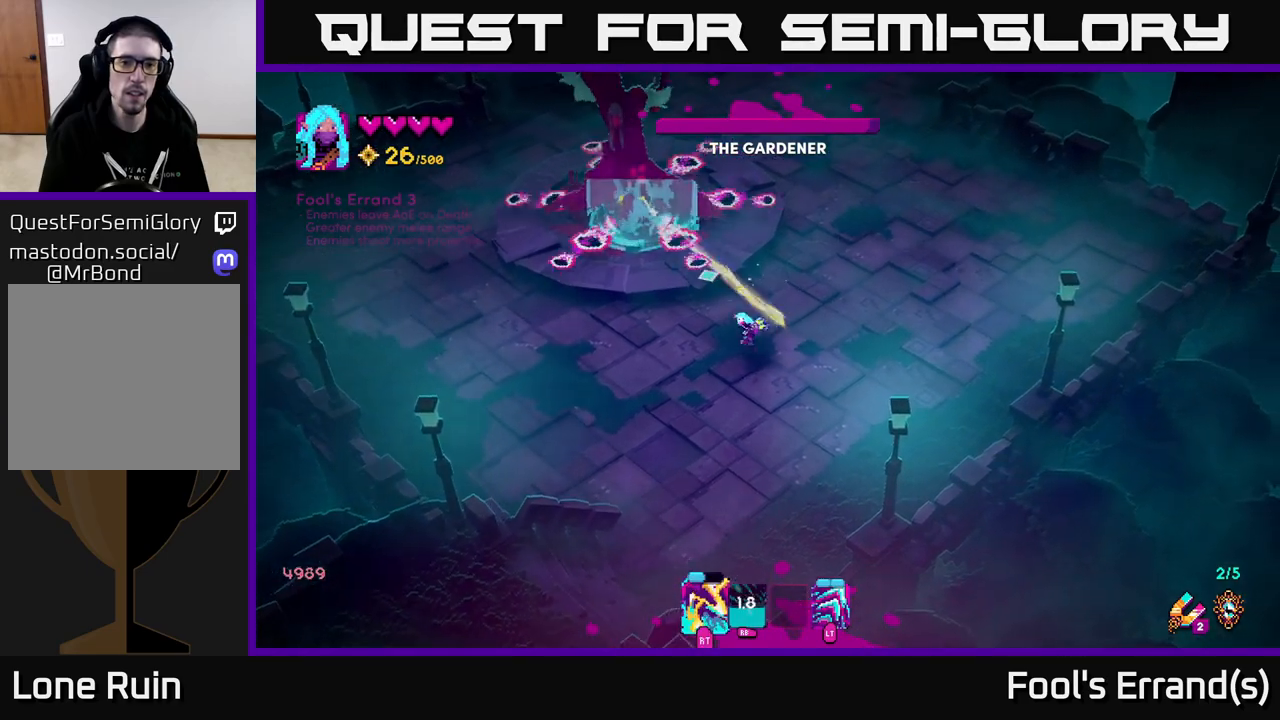
{"buttons": [], "left_stick": "down-left", "right_stick": "up", "events": [[400, "R2", "up"]]}
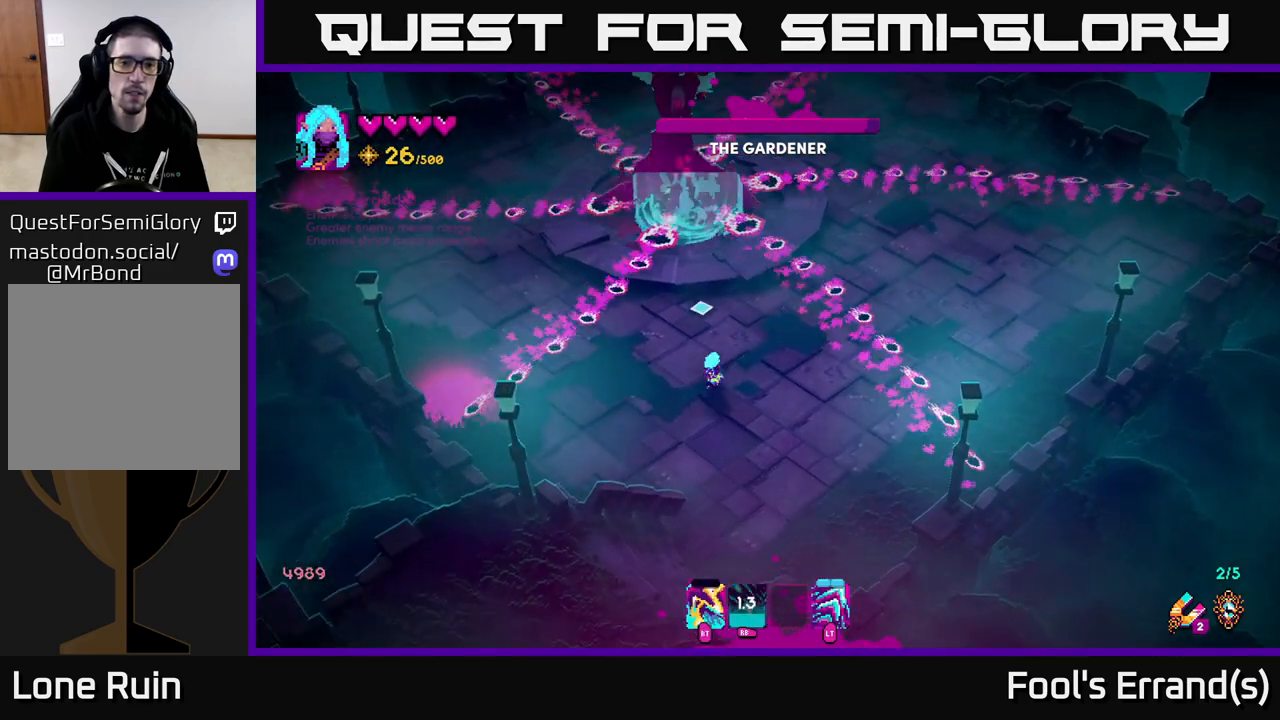
{"buttons": [], "left_stick": "up-right", "right_stick": "up", "events": [[50, "left_stick", "down-right"], [117, "left_stick", "right"], [217, "left_stick", "up-right"]]}
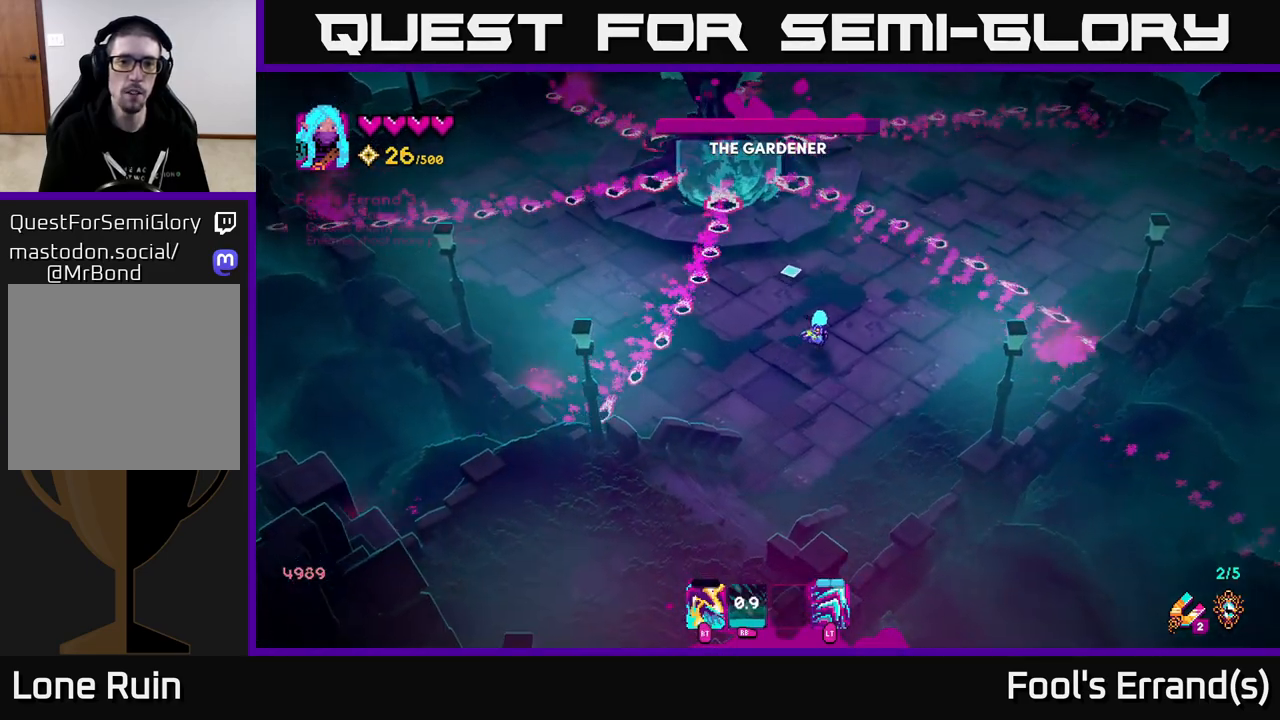
{"buttons": ["R2"], "left_stick": "up-right", "right_stick": "up-left", "events": [[17, "left_stick", "up"], [267, "right_stick", "up-left"], [333, "R2", "down"], [367, "left_stick", "up-right"]]}
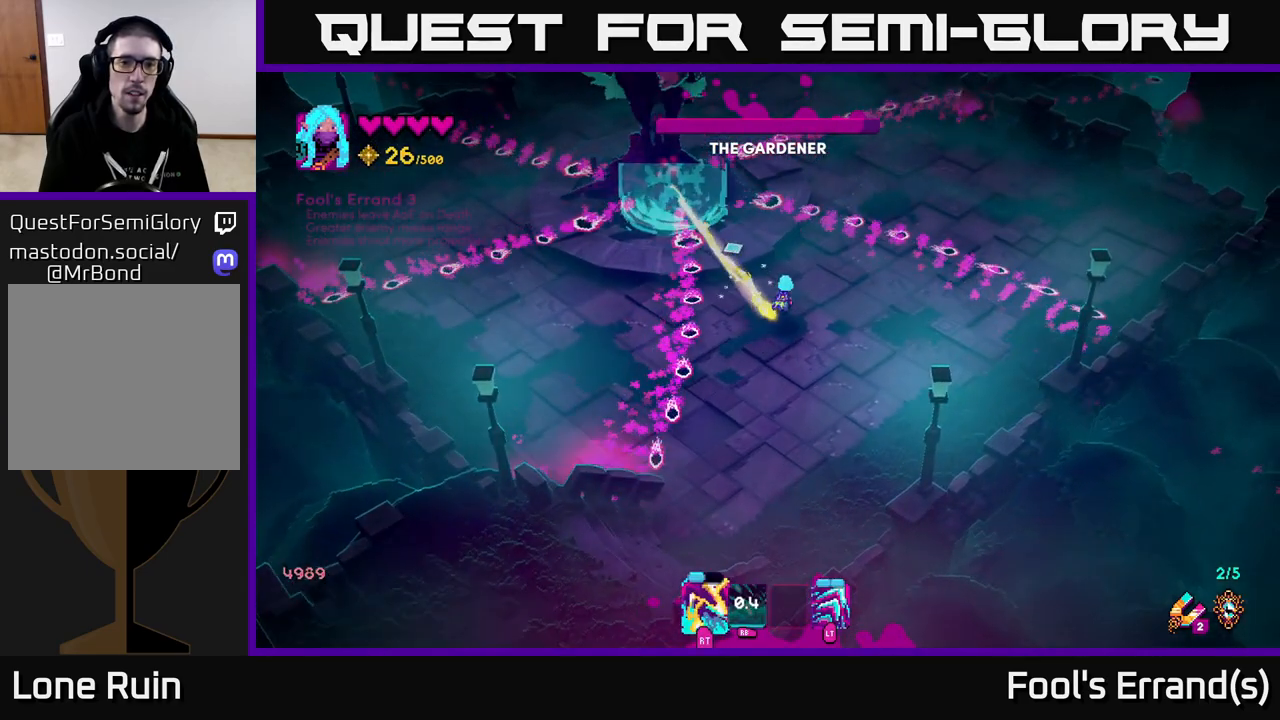
{"buttons": ["R1"], "left_stick": "right", "right_stick": "up-left", "events": [[150, "left_stick", "up"], [250, "left_stick", "right"], [367, "R2", "up"], [500, "R1", "down"]]}
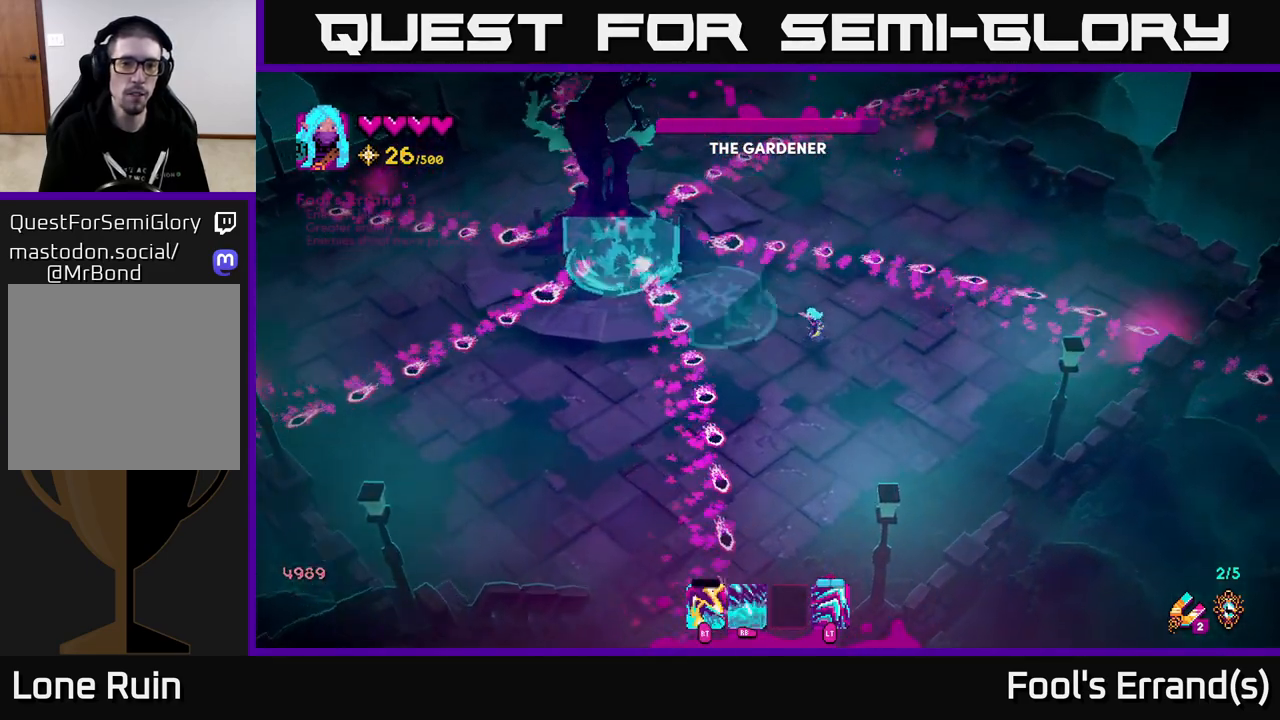
{"buttons": [], "left_stick": "up-right", "right_stick": "up-left", "events": [[100, "left_stick", "up-left"], [250, "left_stick", "right"], [317, "R1", "up"], [317, "left_stick", "up-right"]]}
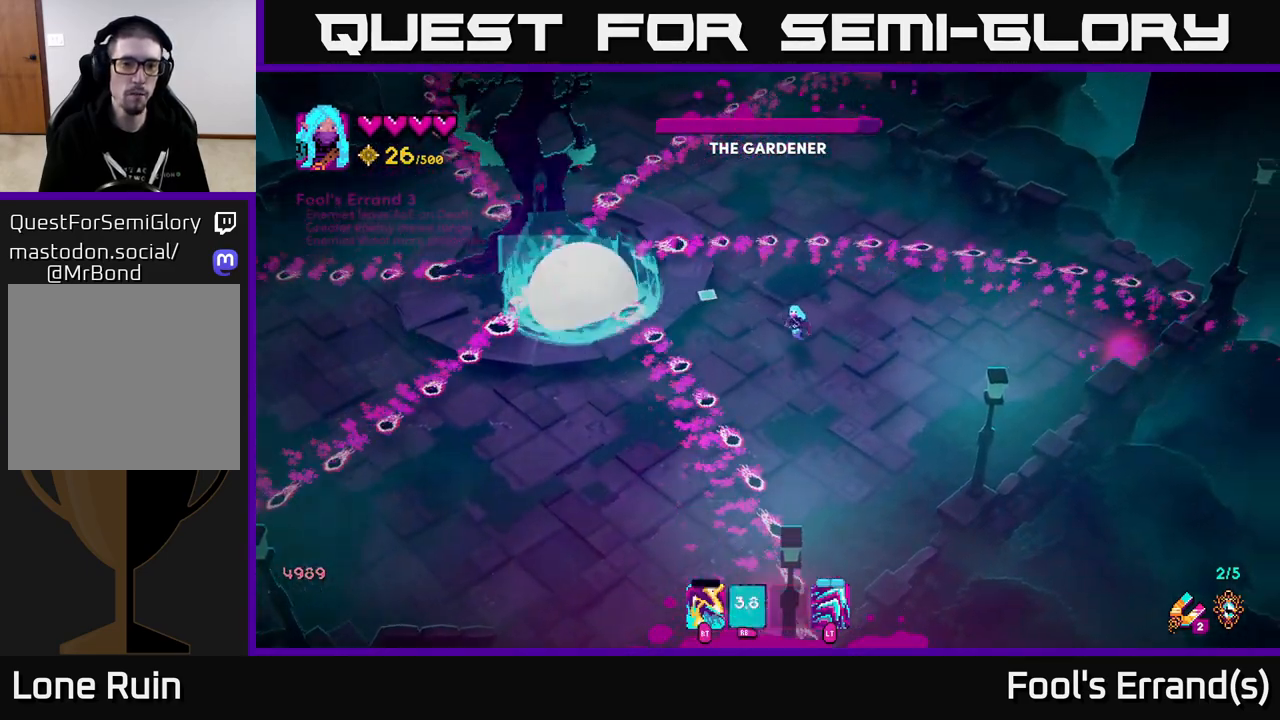
{"buttons": ["R2"], "left_stick": "up-left", "right_stick": "left", "events": [[117, "right_stick", "left"], [133, "left_stick", "up-left"], [417, "R2", "down"]]}
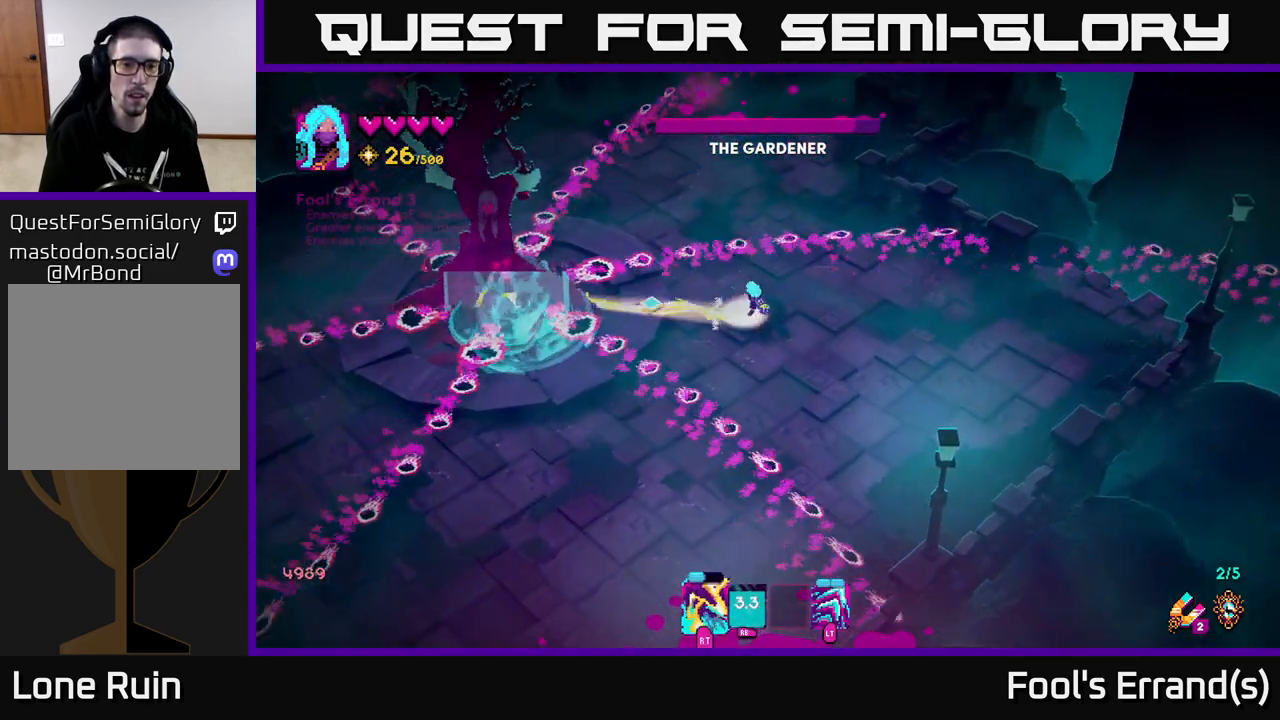
{"buttons": [], "left_stick": "center", "right_stick": "left", "events": [[33, "left_stick", "center"], [83, "left_stick", "right"], [183, "left_stick", "up"], [300, "left_stick", "center"], [500, "R2", "up"]]}
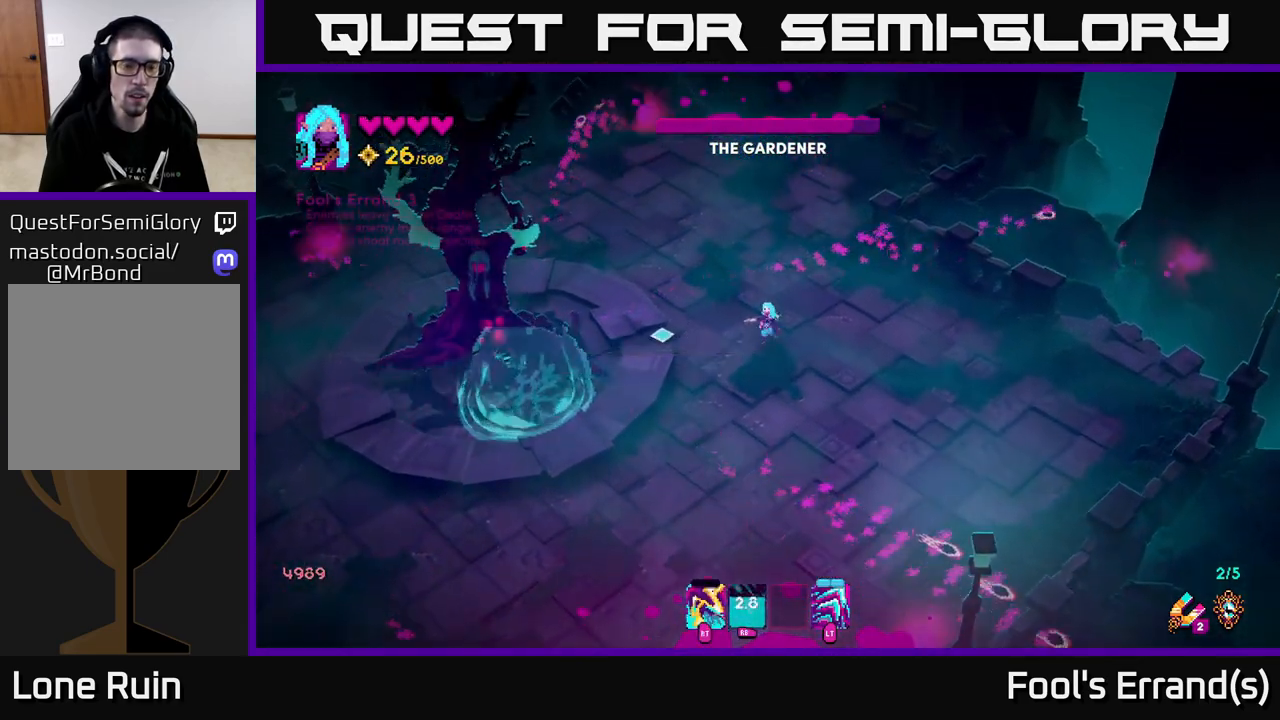
{"buttons": [], "left_stick": "down-right", "right_stick": "left", "events": [[17, "left_stick", "up-left"], [83, "left_stick", "down-left"], [183, "left_stick", "down-right"]]}
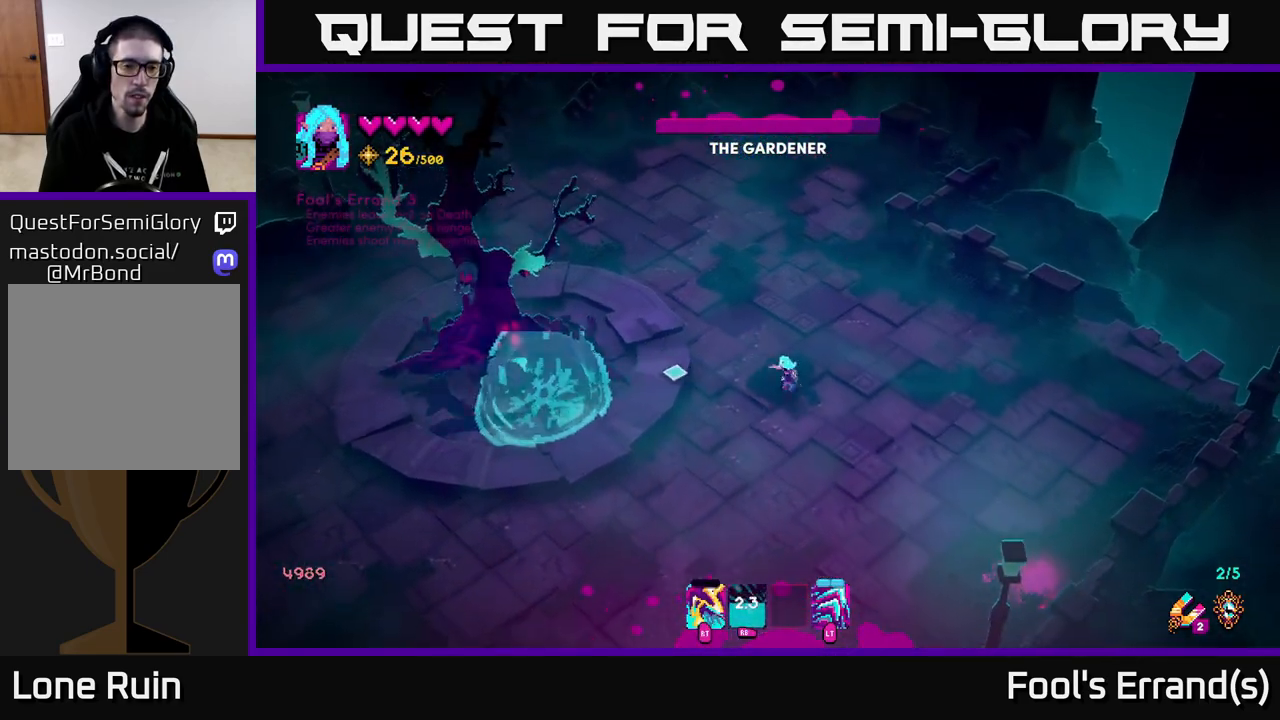
{"buttons": ["R2"], "left_stick": "down-left", "right_stick": "up-left", "events": [[117, "left_stick", "down"], [317, "left_stick", "down-left"], [367, "right_stick", "up-left"], [467, "R2", "down"]]}